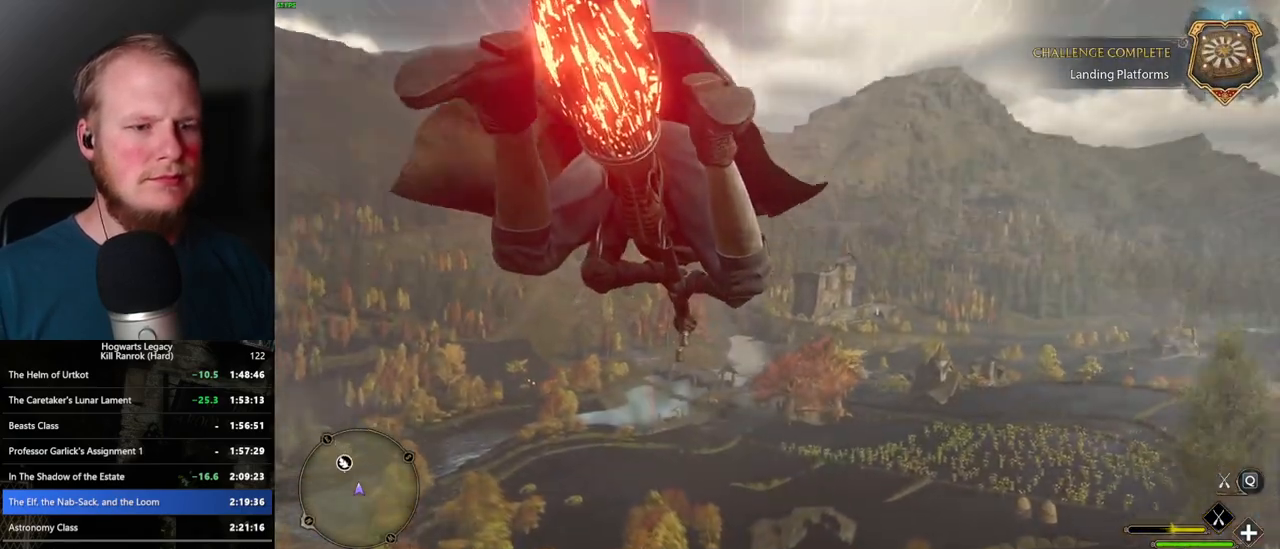
Gameplay with keyboard and mouse; each line is a JSON object with the keys and mouse buttons held at the frame after it. "events" lists presses ("down") and releases ("up") of ".", "/", "0", "1", "2", "3", "4", "5", "6", "7", "8", "9", "a", "alt_l", "alt_r", "b", "backslash", "backspace", "c", "caps_lock", "comma", "ctrl_l", "ctrl_r", "d", "e", "equals", "escape", "f", "f1", "f10", "f11", "f12", "f2", "f3", "f4", "f5", "f6", "f7", "f8", "f9", "g", "h", "i", "j", "k", "l", "lbracket", "m", "minus", "n", "o", "p", "q", "quote", "r", "rbracket", "return", "s", "semicolon", "shift_l", "shift_r", "space", "super_l", "super_r", "t", "tab", "tilde", "u", "v", "w", "x", "y", "z", "mouse_left", "mouse_wheel", "mouse_right", "mouse_mb4" and "mouse_mb5" between this image and that frame as [ms after this image, input, new state], when the widget could be followed in between. "mouse_left", "mouse_wheel", "mouse_right", "mouse_mb4", "mouse_mb5" = the "left", "wheel", "right", "mb4", "mb5" buttons of the "mouse" list. No other keys are recorded. "wheel" means that the mouse wheel is clicked or scrolled. Mouse movement is not recorded.
{"keys": ["ctrl_l", "w"], "mouse": ["left"], "events": []}
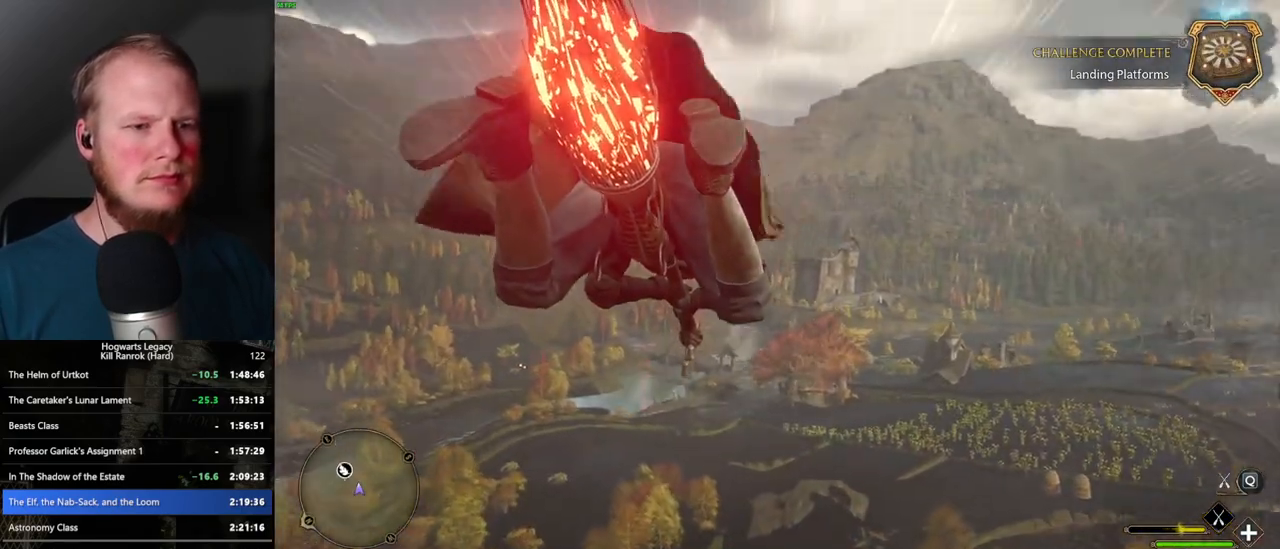
{"keys": ["ctrl_l", "w"], "mouse": ["left"], "events": []}
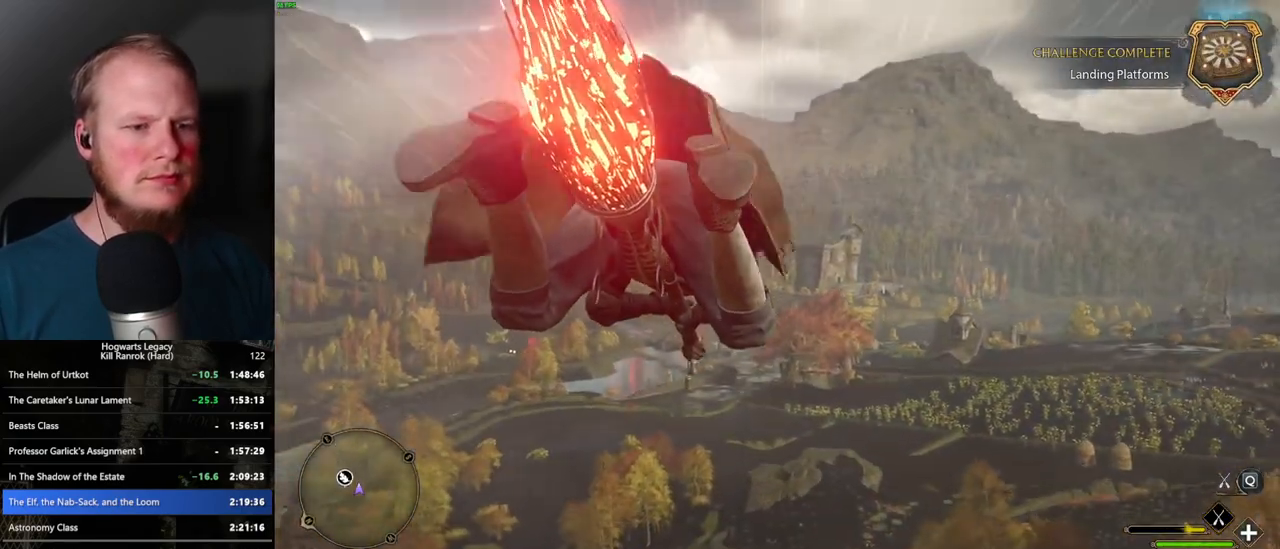
{"keys": ["ctrl_l", "w"], "mouse": ["left"], "events": []}
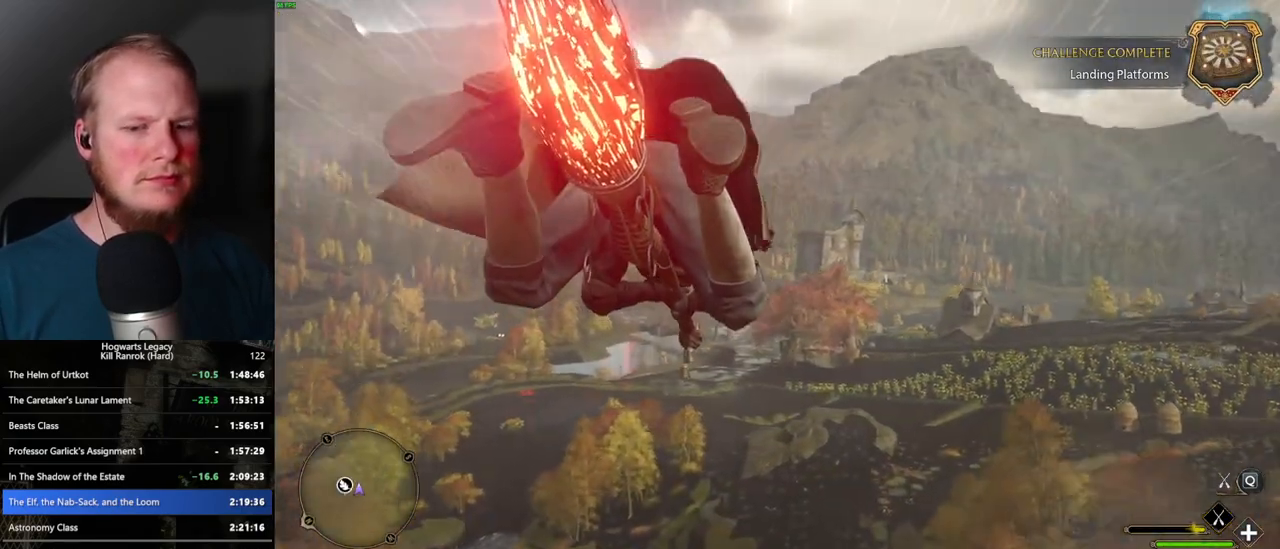
{"keys": ["ctrl_l", "w"], "mouse": ["left"], "events": []}
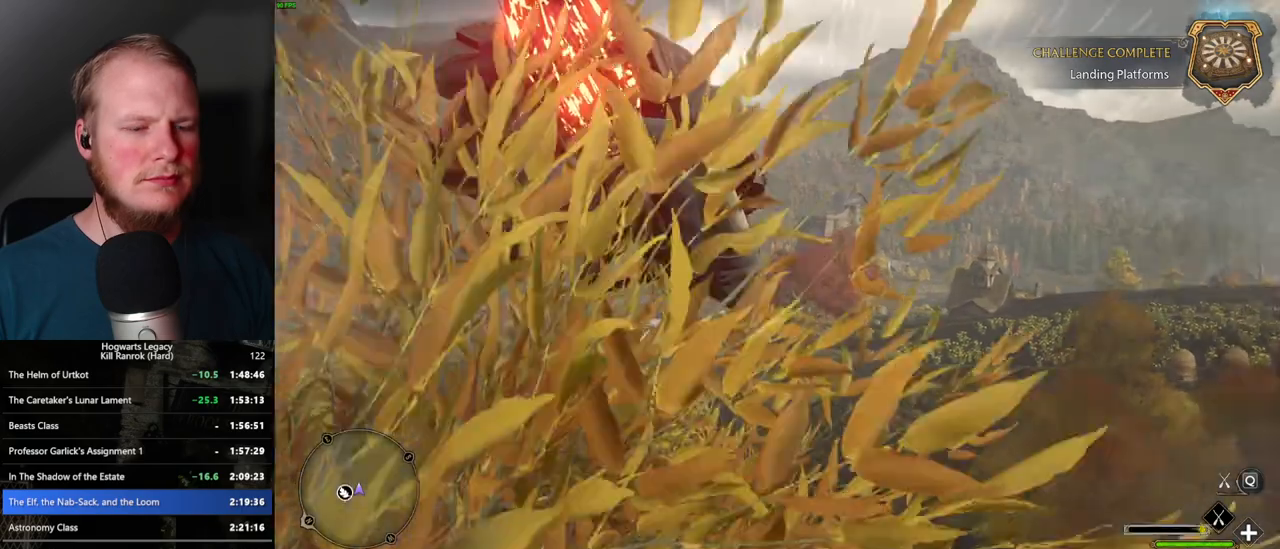
{"keys": ["ctrl_l", "w"], "mouse": ["left"], "events": []}
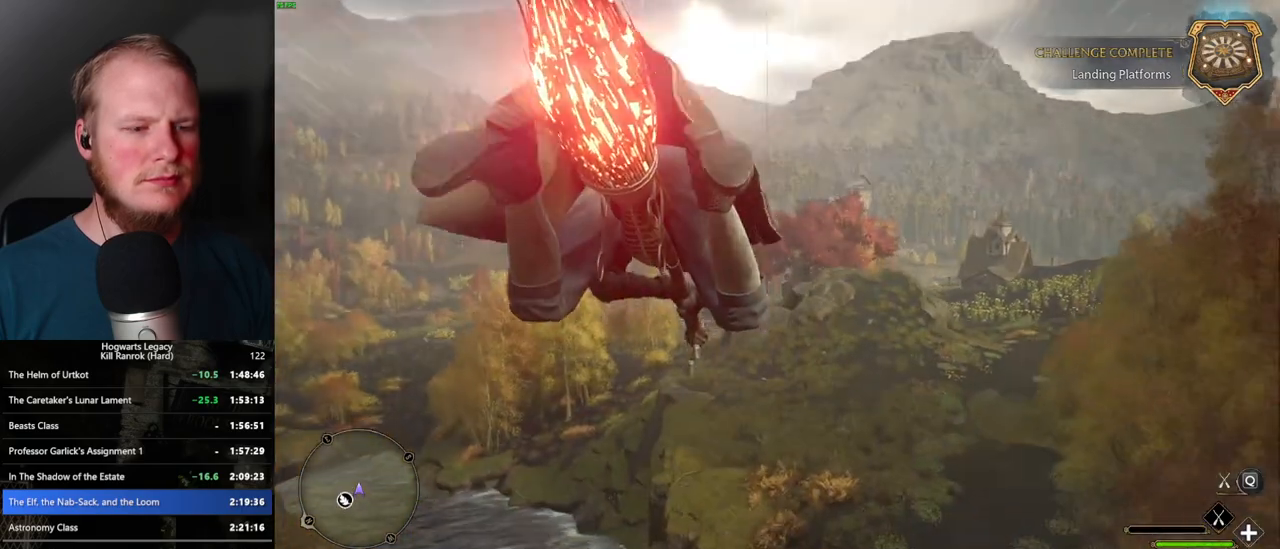
{"keys": ["space", "w"], "mouse": ["left"], "events": [[50, "ctrl_l", "up"], [250, "space", "down"]]}
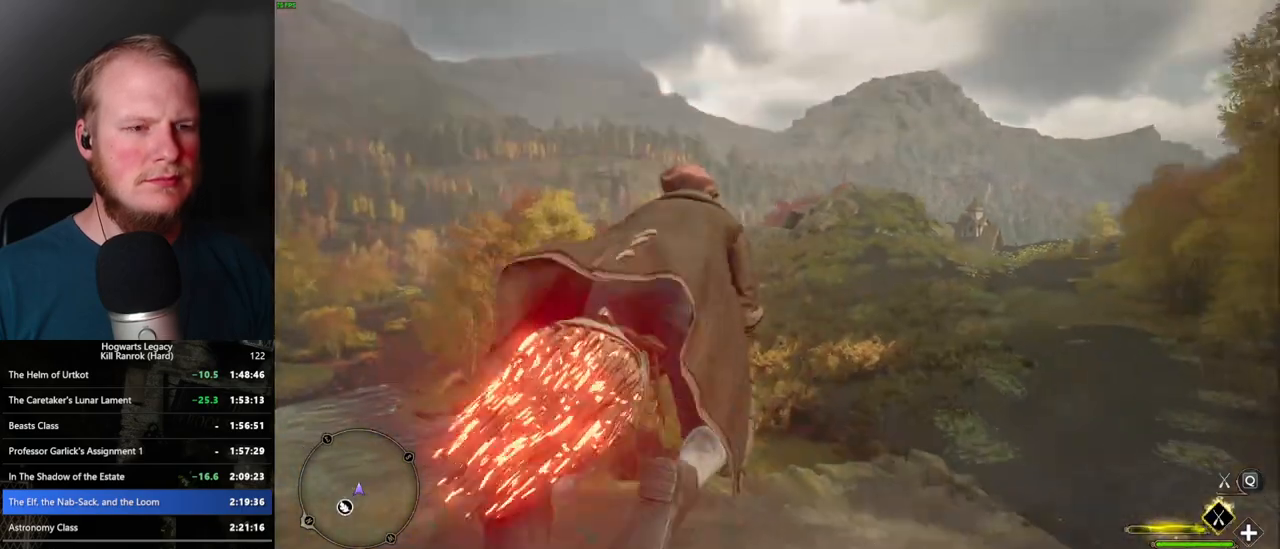
{"keys": ["w"], "mouse": ["left"], "events": [[83, "space", "up"]]}
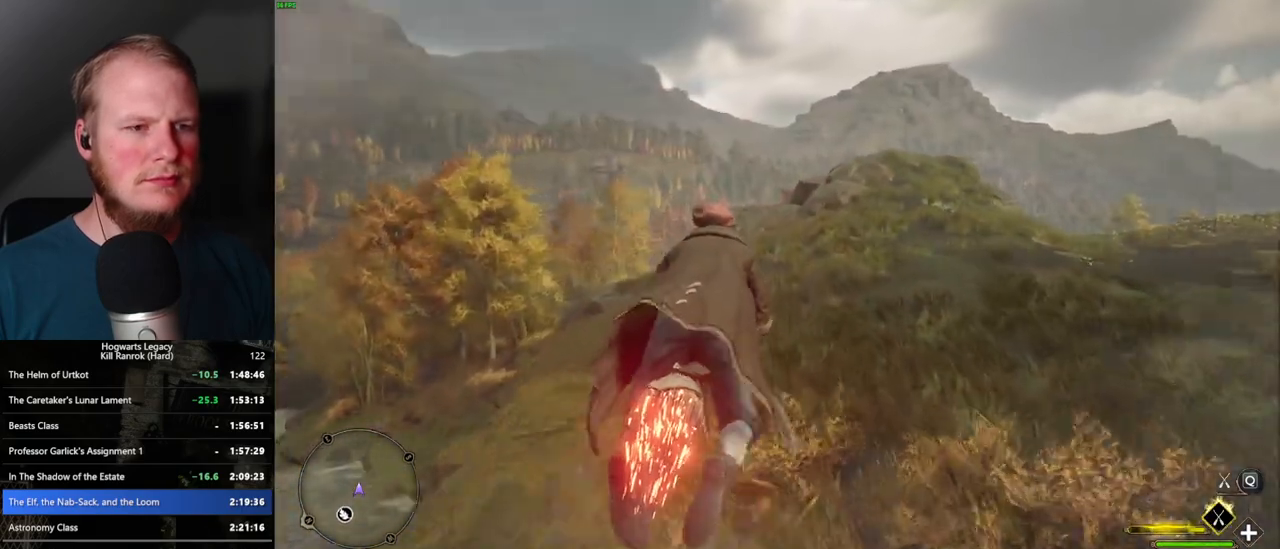
{"keys": ["space", "w"], "mouse": ["left"], "events": [[33, "space", "down"], [183, "space", "up"], [450, "space", "down"]]}
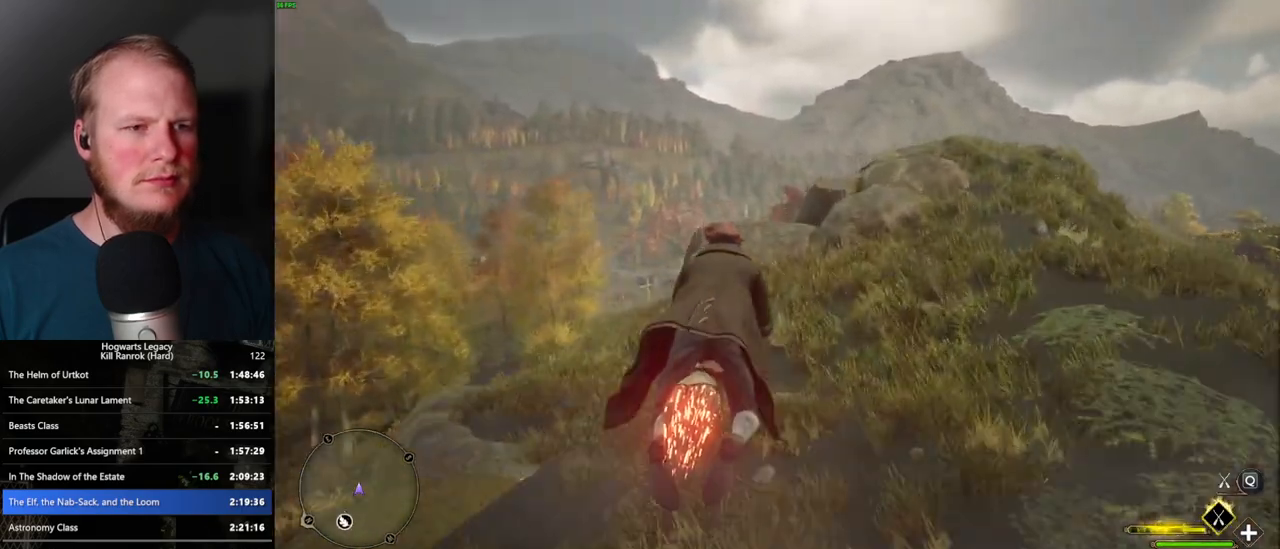
{"keys": ["w"], "mouse": ["left"], "events": [[67, "space", "up"]]}
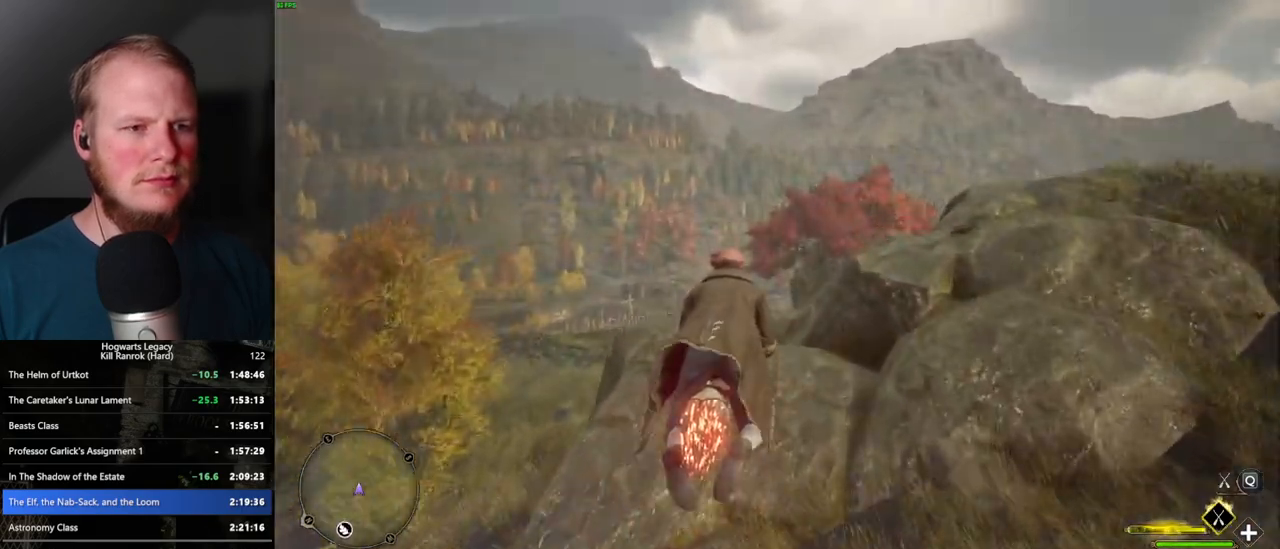
{"keys": ["ctrl_l", "w"], "mouse": ["left"], "events": [[267, "ctrl_l", "down"]]}
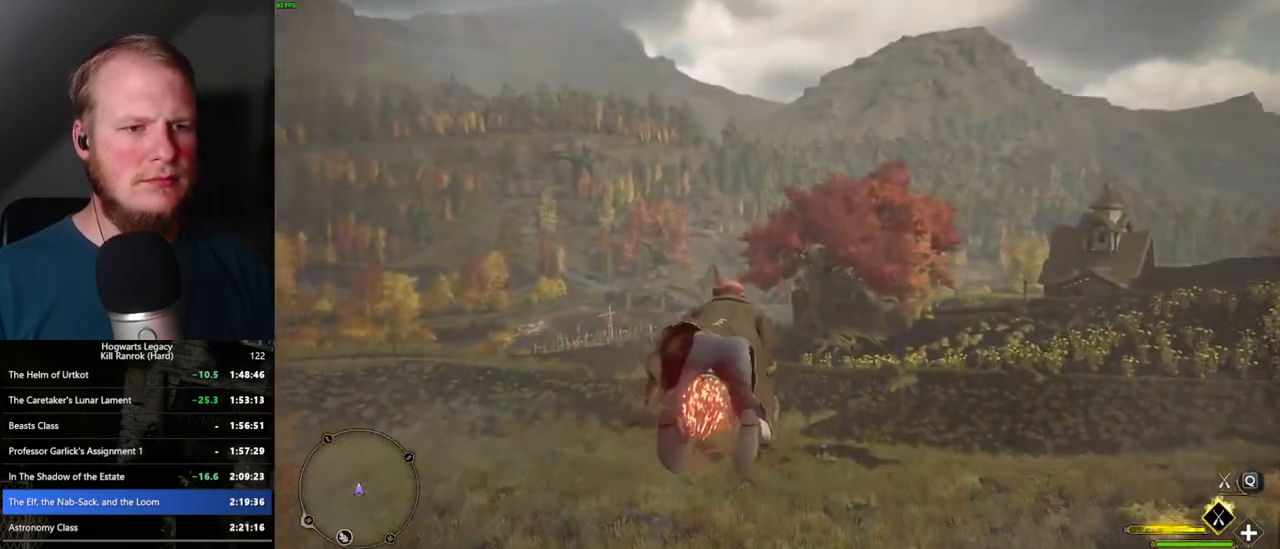
{"keys": ["w"], "mouse": ["left"], "events": [[133, "ctrl_l", "up"]]}
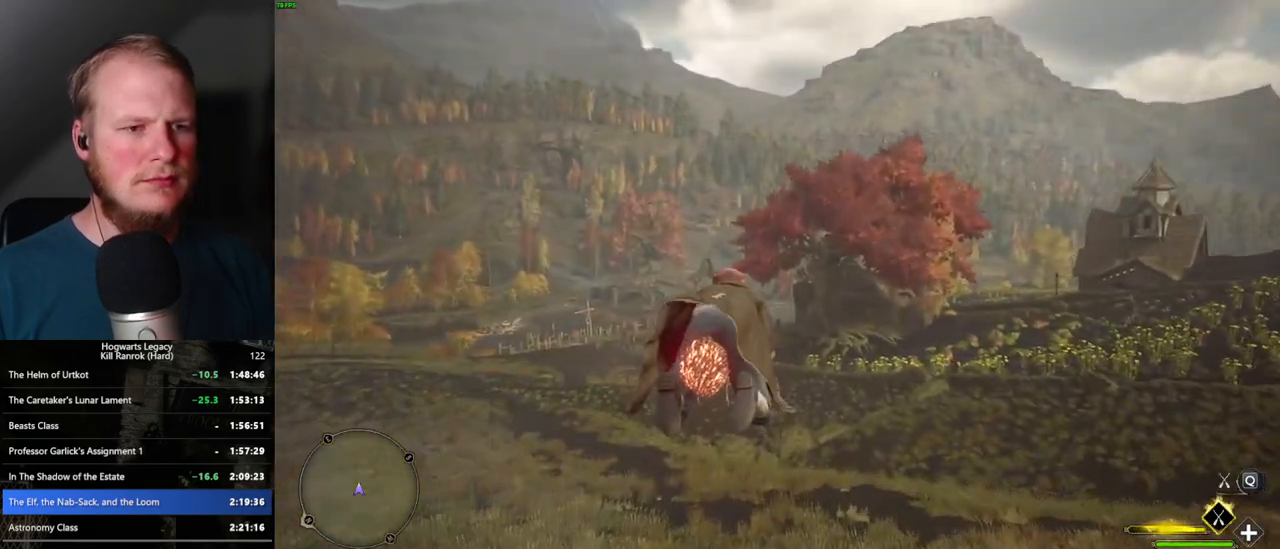
{"keys": ["w"], "mouse": ["left"], "events": [[100, "ctrl_l", "down"], [483, "ctrl_l", "up"]]}
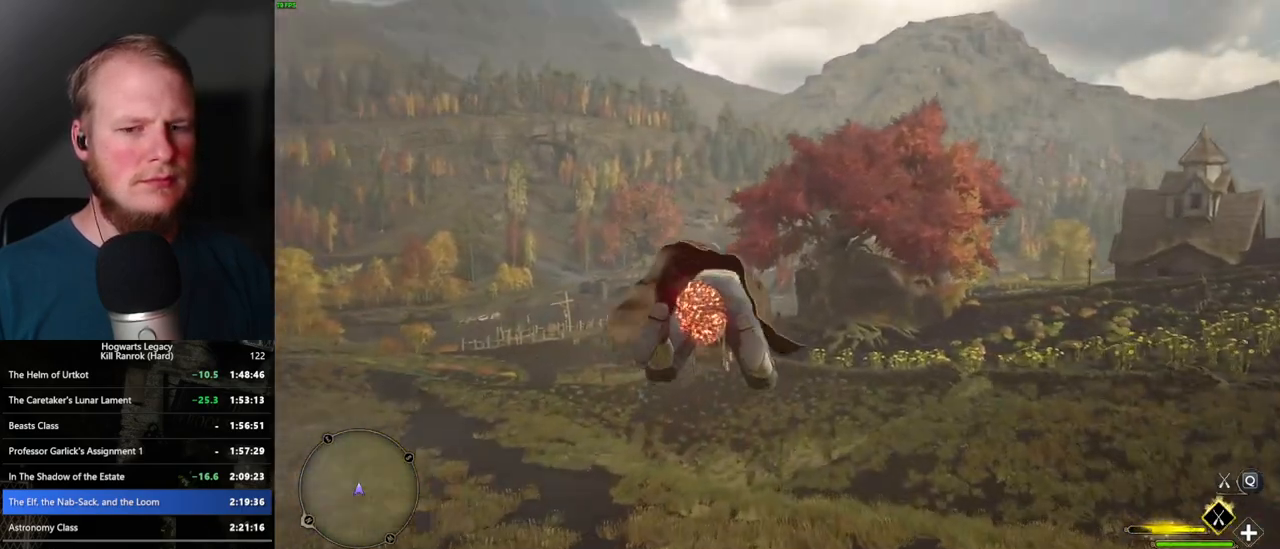
{"keys": ["w"], "mouse": ["left"], "events": []}
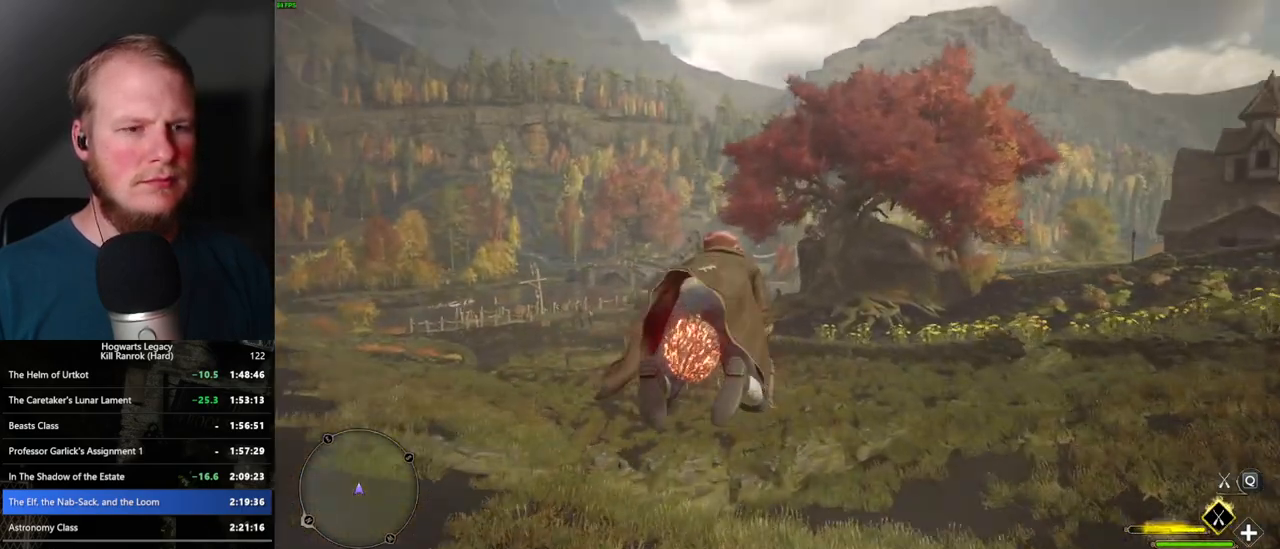
{"keys": ["w"], "mouse": ["left"], "events": [[200, "ctrl_l", "down"], [250, "ctrl_l", "up"]]}
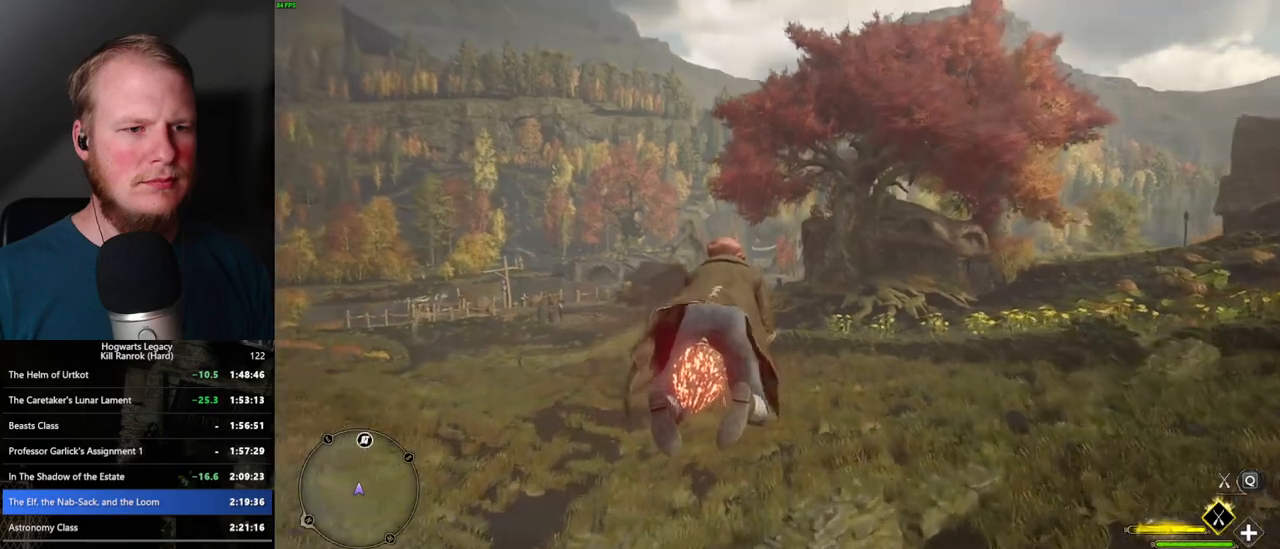
{"keys": ["w"], "mouse": ["left"], "events": []}
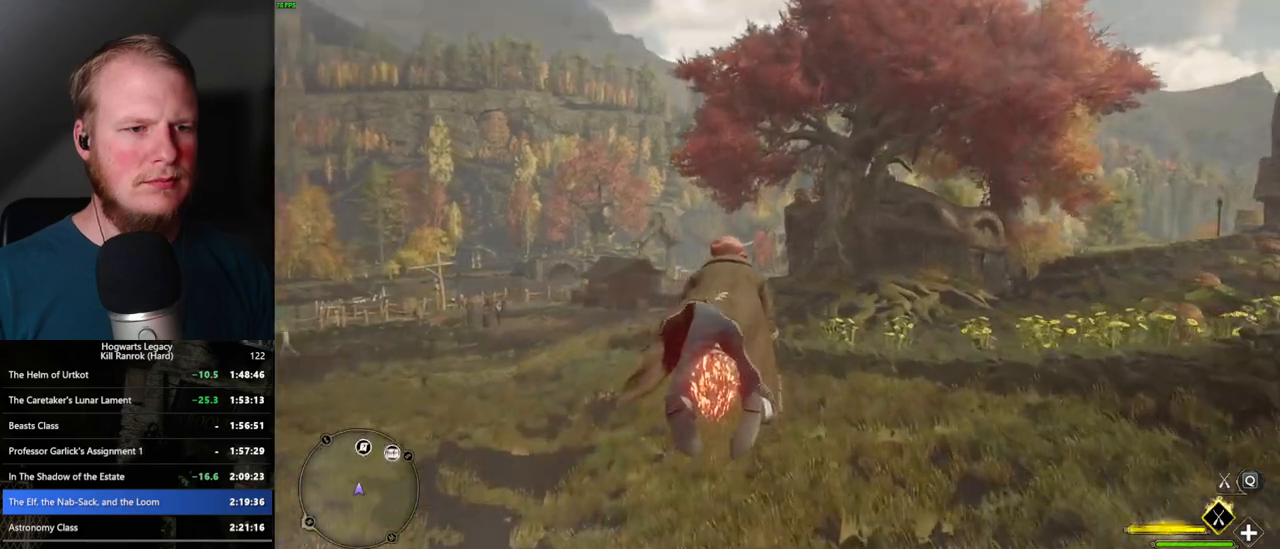
{"keys": ["w"], "mouse": ["left"], "events": []}
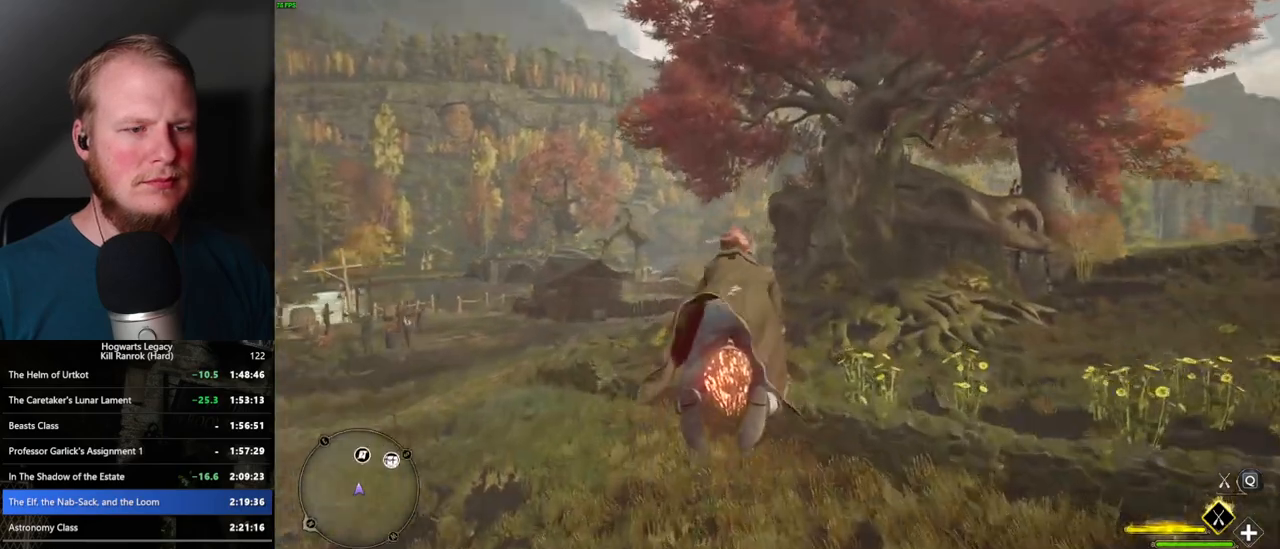
{"keys": ["w"], "mouse": ["left"], "events": []}
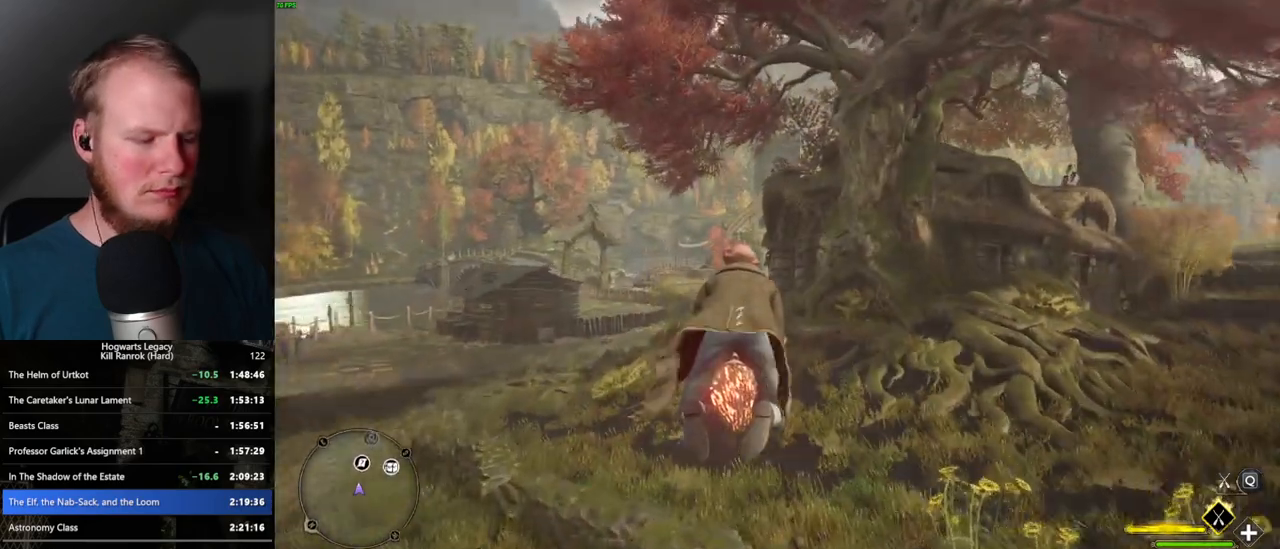
{"keys": ["w"], "mouse": ["left"], "events": []}
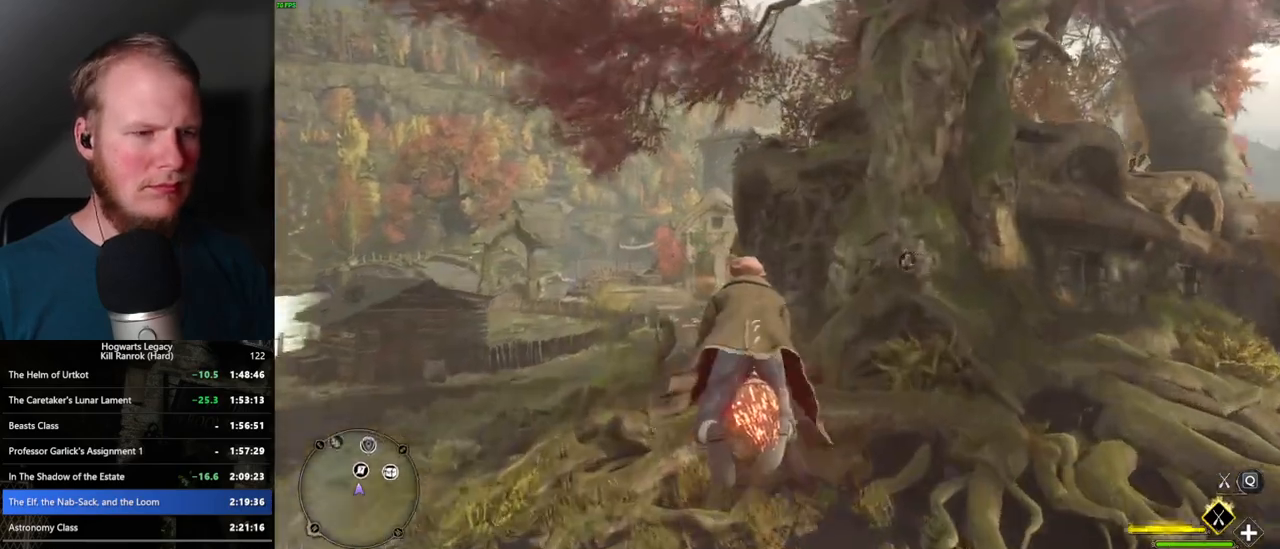
{"keys": ["ctrl_l", "w"], "mouse": ["left"], "events": [[250, "ctrl_l", "down"]]}
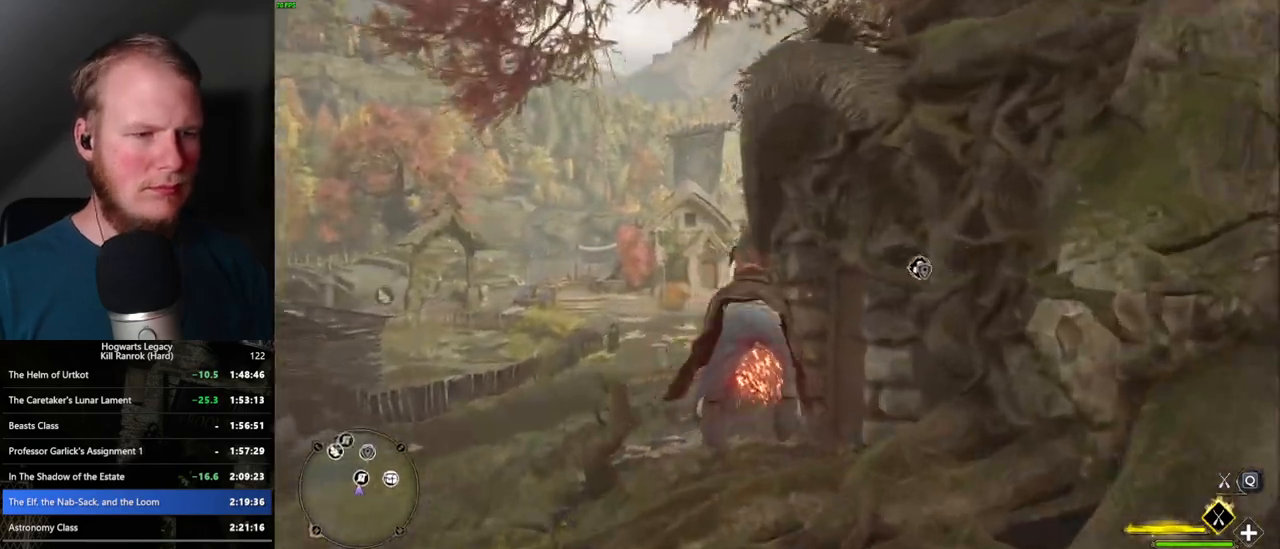
{"keys": ["b", "w"], "mouse": [], "events": [[283, "b", "down"], [450, "ctrl_l", "up"], [467, "mouse_left", "up"]]}
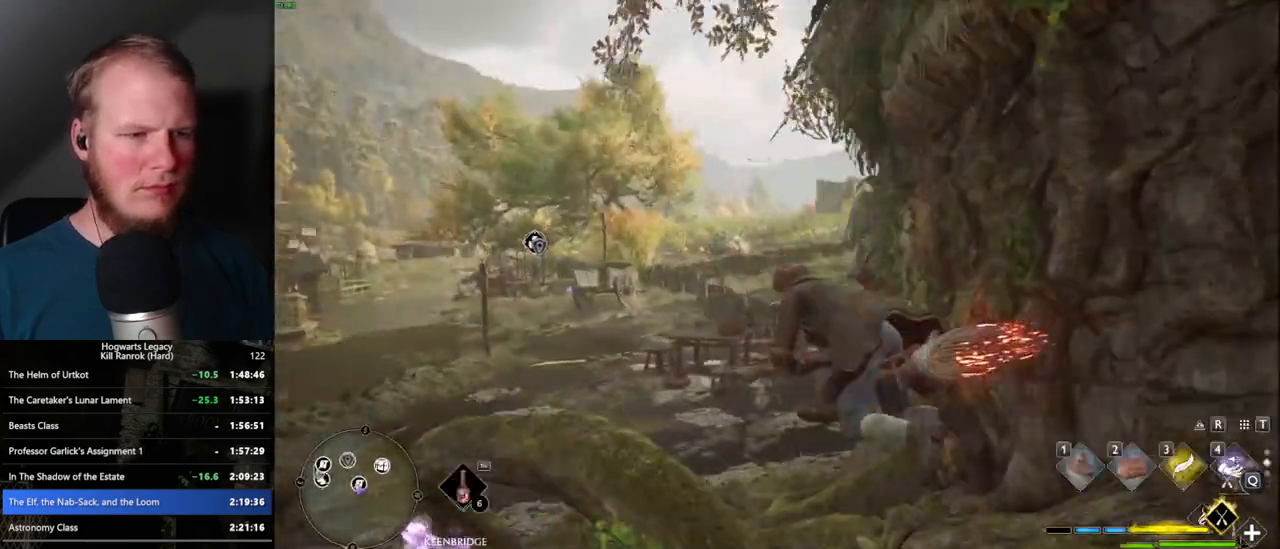
{"keys": ["r", "w"], "mouse": [], "events": [[50, "b", "up"], [167, "r", "down"], [250, "r", "up"], [450, "r", "down"]]}
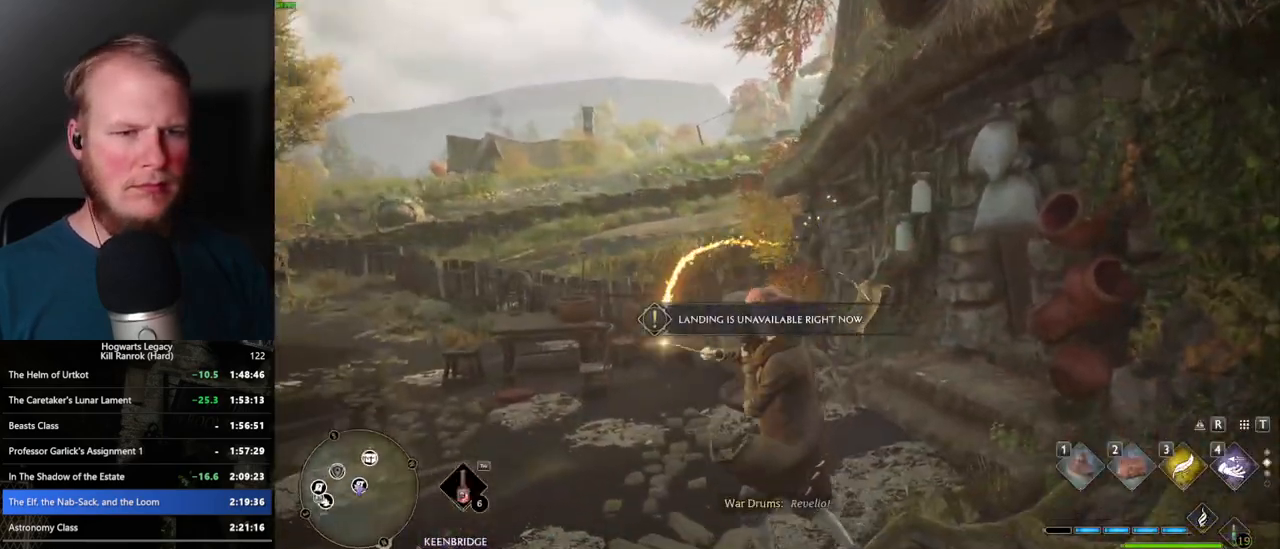
{"keys": [], "mouse": [], "events": [[17, "r", "up"], [267, "4", "down"], [283, "w", "up"], [350, "4", "up"], [433, "4", "down"], [500, "4", "up"]]}
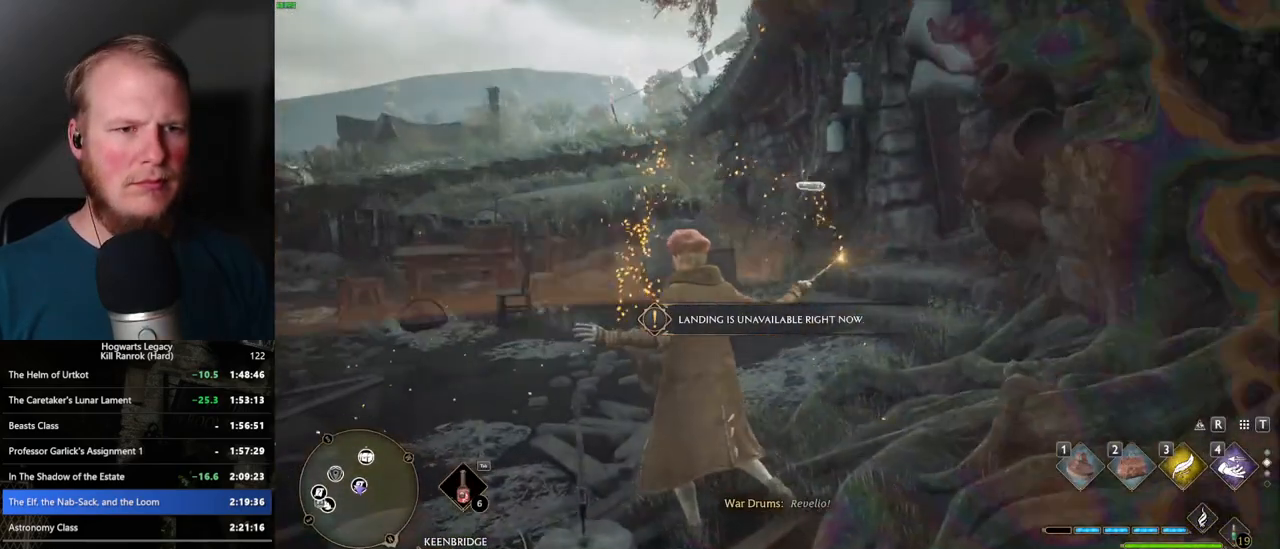
{"keys": [], "mouse": [], "events": [[100, "4", "down"], [150, "4", "up"], [233, "4", "down"], [300, "4", "up"], [383, "4", "down"], [450, "4", "up"]]}
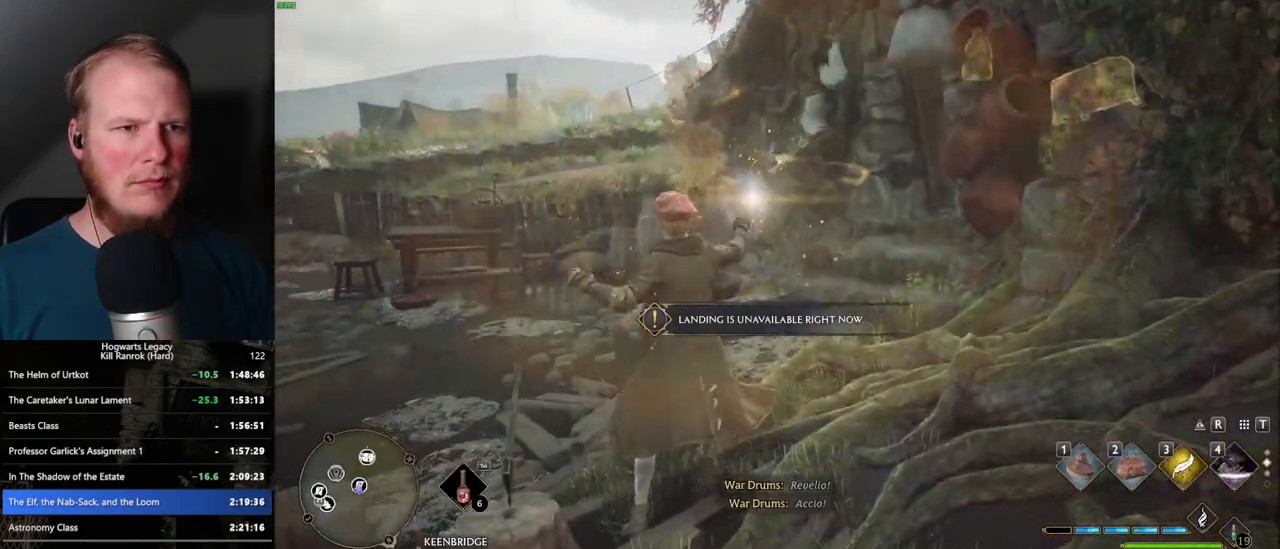
{"keys": [], "mouse": [], "events": [[383, "space", "down"], [433, "space", "up"]]}
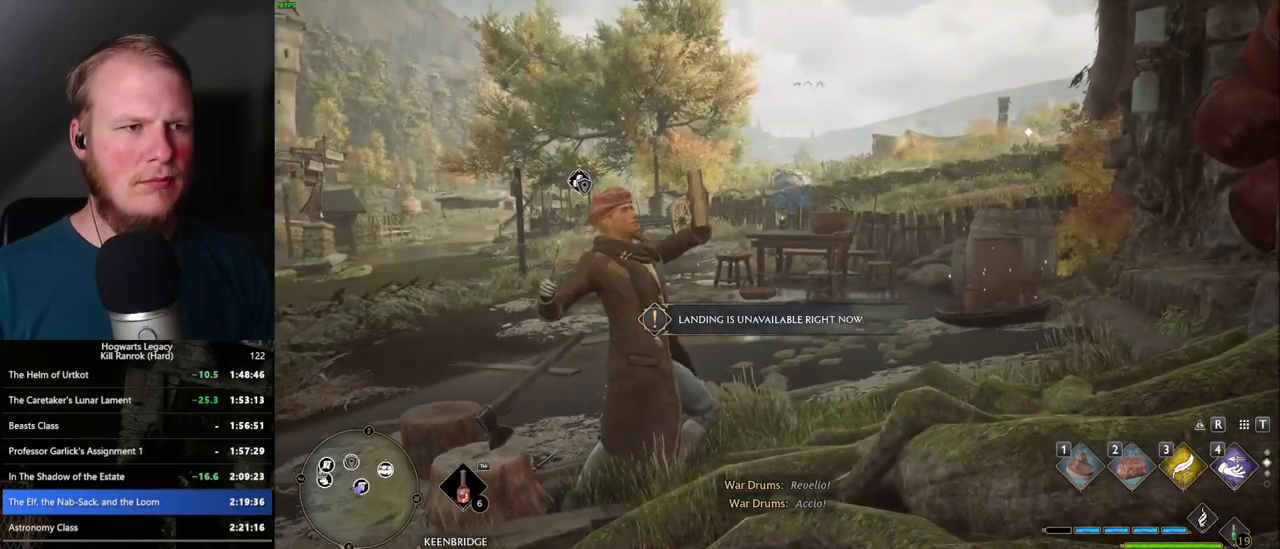
{"keys": ["space"], "mouse": [], "events": [[33, "space", "down"], [117, "space", "up"], [183, "space", "down"], [267, "space", "up"], [333, "space", "down"], [417, "space", "up"], [483, "space", "down"]]}
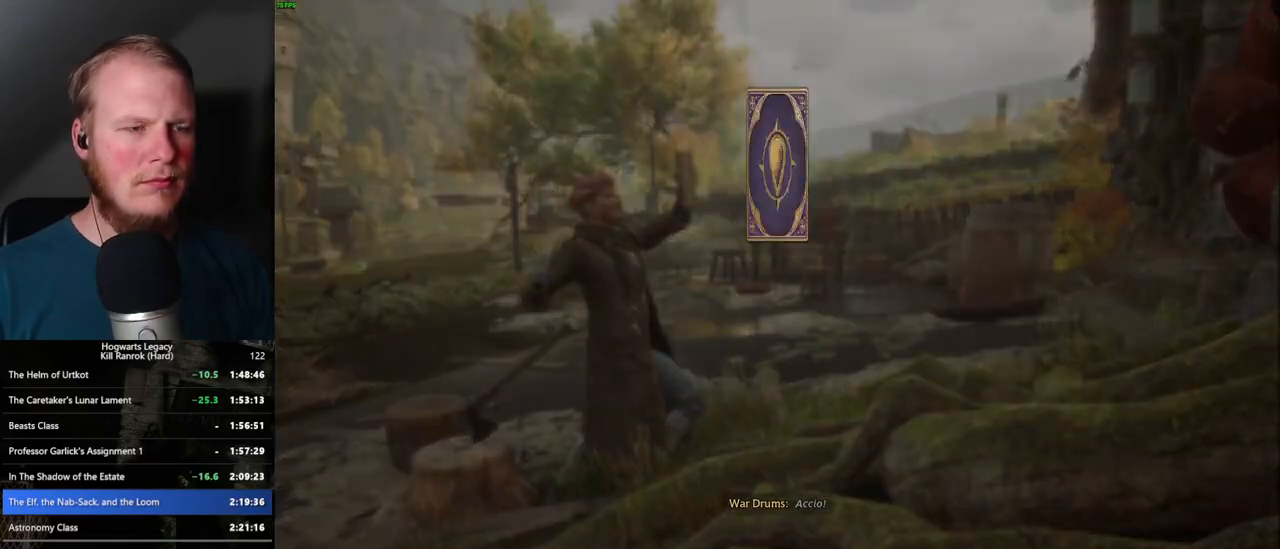
{"keys": [], "mouse": [], "events": [[67, "space", "up"], [150, "space", "down"], [233, "space", "up"], [267, "space", "down"], [350, "space", "up"], [433, "space", "down"], [500, "space", "up"]]}
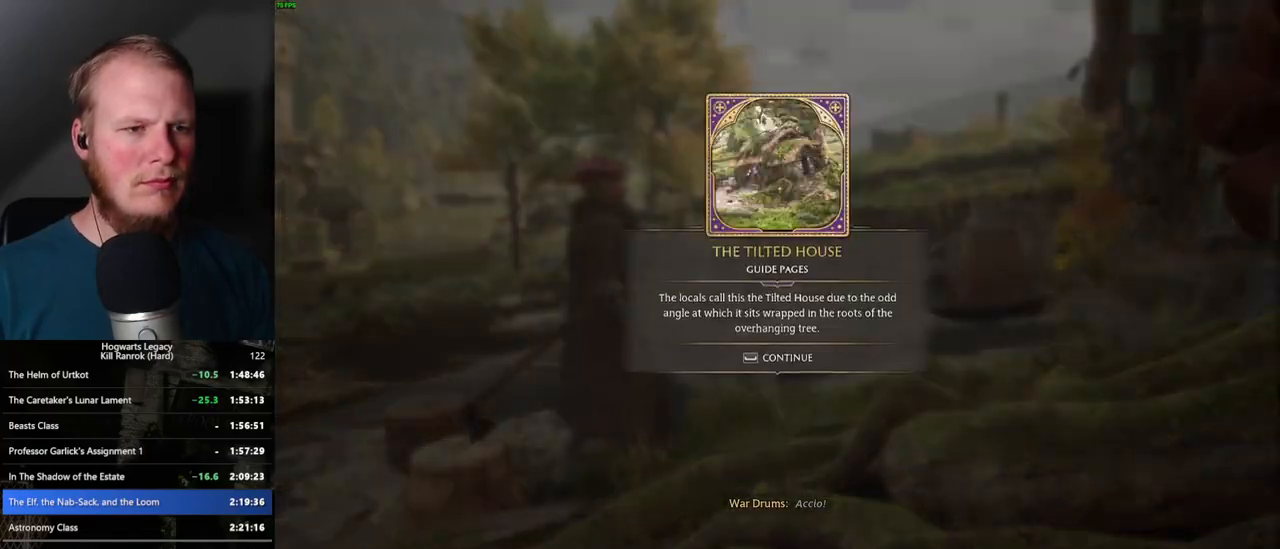
{"keys": ["tab"], "mouse": [], "events": [[50, "space", "down"], [200, "w", "down"], [217, "space", "up"], [383, "tab", "down"], [433, "w", "up"]]}
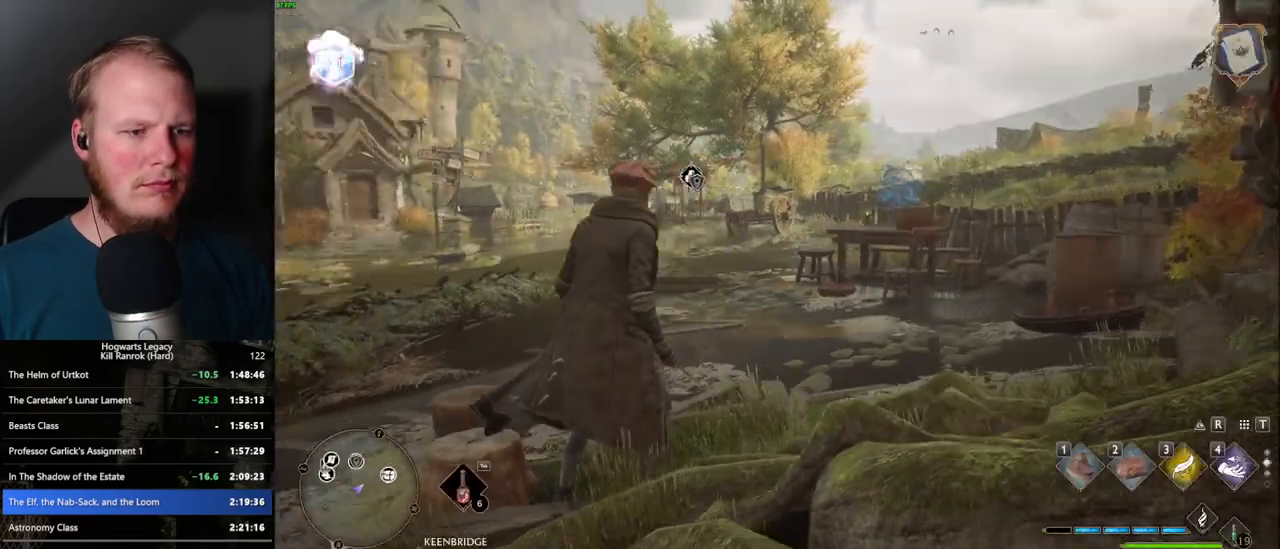
{"keys": ["tab"], "mouse": [], "events": [[383, "3", "down"], [467, "3", "up"]]}
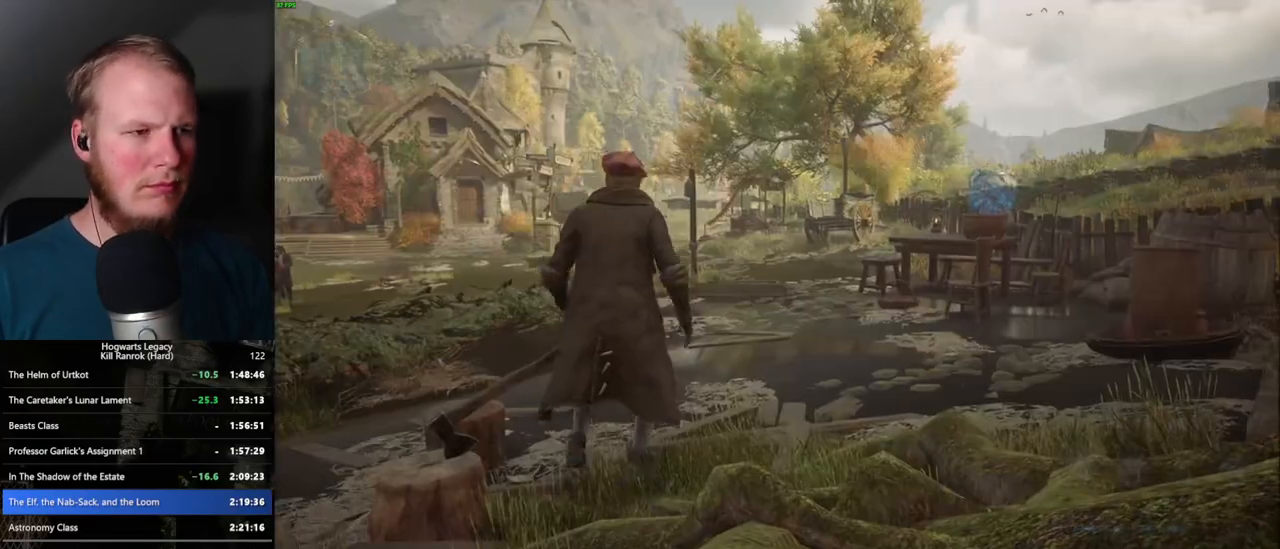
{"keys": ["w"], "mouse": [], "events": [[117, "tab", "up"], [217, "w", "down"]]}
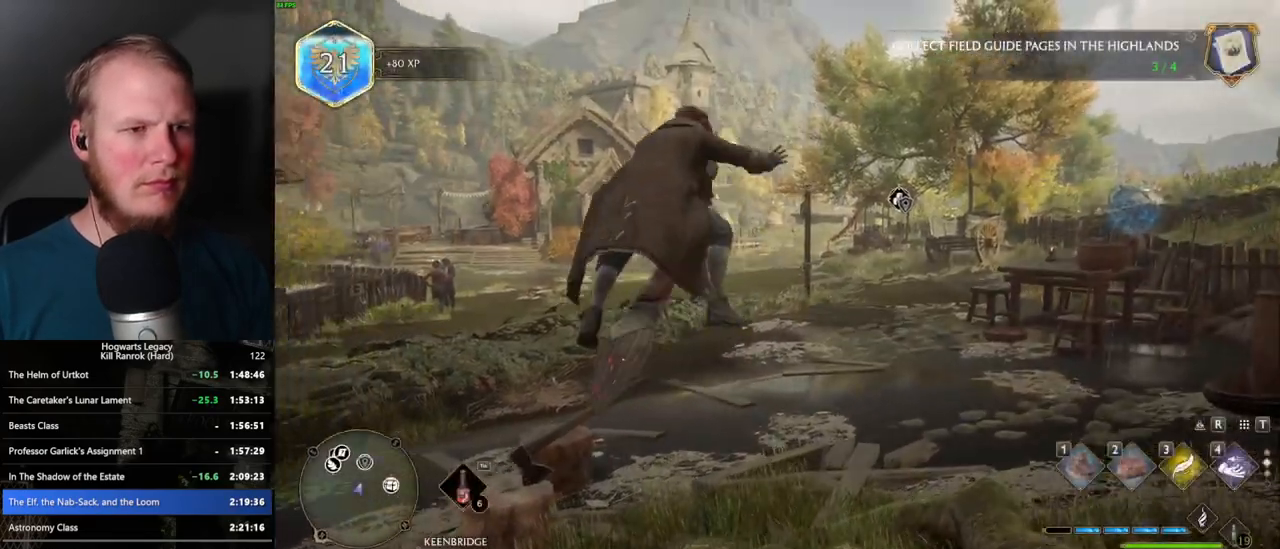
{"keys": ["a", "w"], "mouse": ["left"], "events": [[17, "a", "down"], [133, "mouse_left", "down"], [350, "a", "up"], [433, "a", "down"]]}
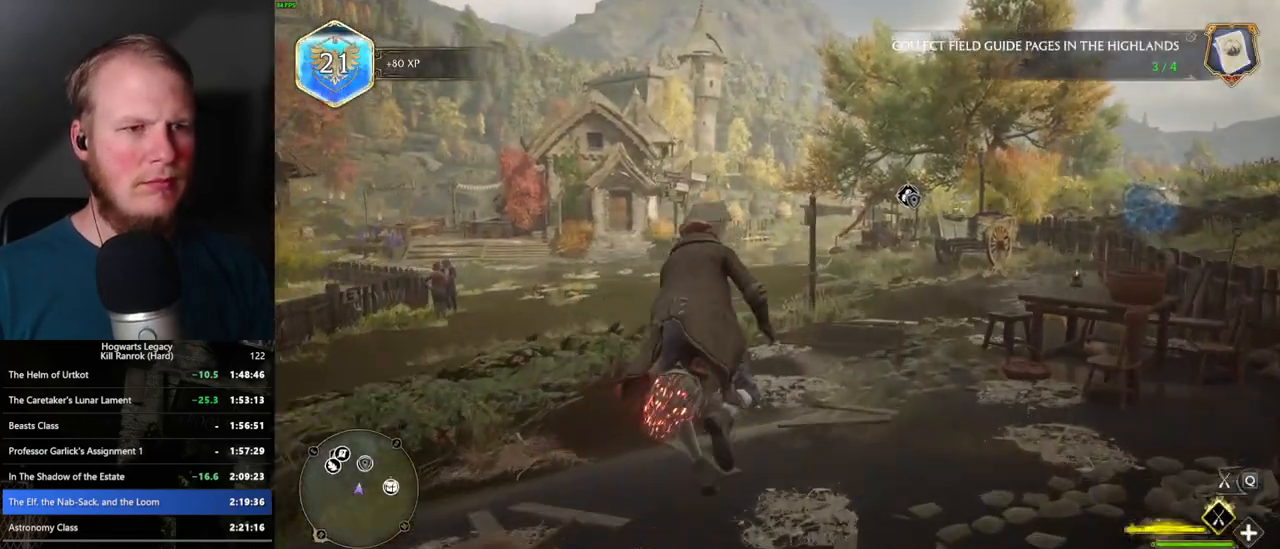
{"keys": ["w"], "mouse": ["left"], "events": [[50, "a", "up"]]}